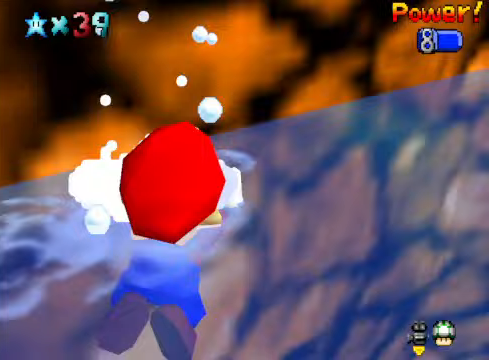
Gameplay with a controller (Xbox layout); each line is a JSON object with the inputs held at the frame after it. "events" lists button and stick changes between this image and that frame as [ms after this image, input, new state], when the widget could be followed in between.
{"buttons": ["A"], "left_stick": "down-right", "right_stick": "center", "events": [[134, "A", "up"], [434, "A", "down"]]}
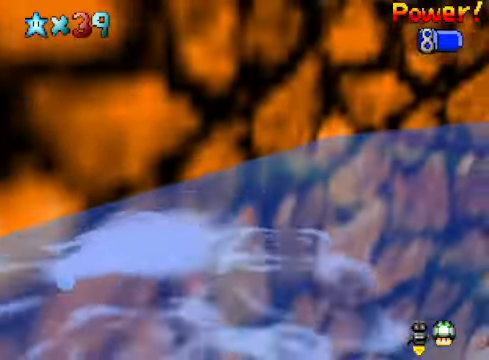
{"buttons": [], "left_stick": "down-right", "right_stick": "center", "events": [[334, "A", "up"]]}
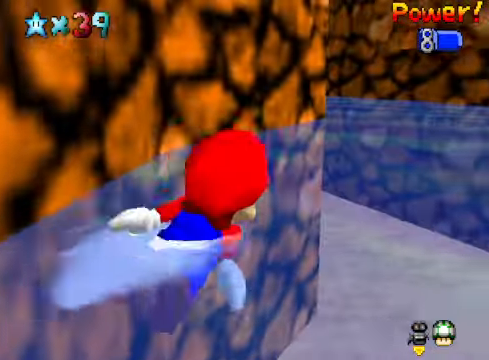
{"buttons": [], "left_stick": "down-right", "right_stick": "center", "events": [[100, "A", "down"], [468, "A", "up"]]}
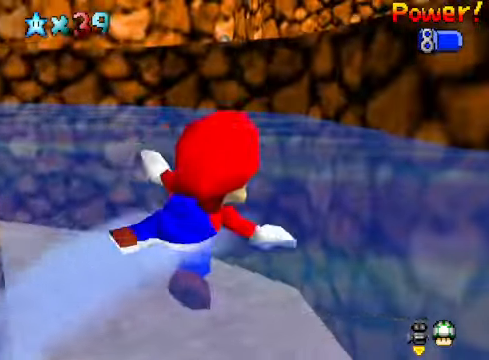
{"buttons": ["A"], "left_stick": "down-left", "right_stick": "center", "events": [[200, "left_stick", "center"], [334, "left_stick", "down-left"], [367, "A", "down"]]}
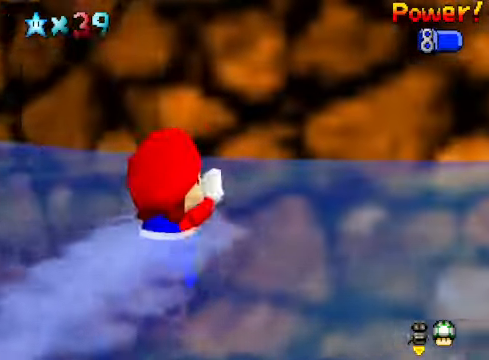
{"buttons": ["A"], "left_stick": "down-left", "right_stick": "center", "events": [[200, "A", "up"], [200, "left_stick", "center"], [300, "left_stick", "down-left"], [467, "A", "down"]]}
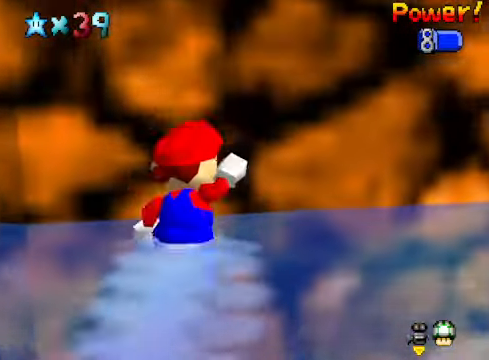
{"buttons": ["A"], "left_stick": "up", "right_stick": "center", "events": [[234, "A", "up"], [234, "left_stick", "up"], [434, "A", "down"]]}
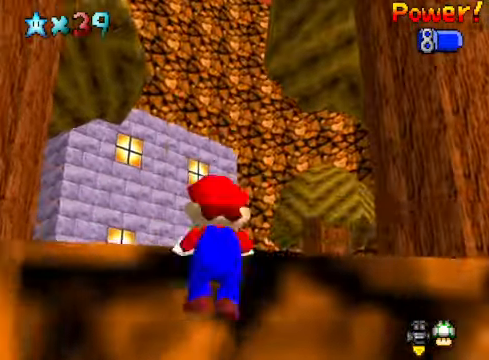
{"buttons": [], "left_stick": "up", "right_stick": "center", "events": [[33, "A", "up"], [200, "left_stick", "center"], [367, "left_stick", "up"], [401, "R1", "down"], [467, "R1", "up"]]}
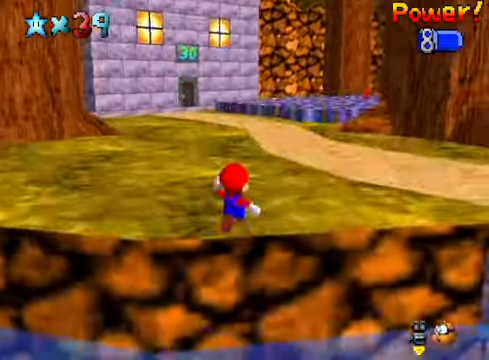
{"buttons": [], "left_stick": "up-right", "right_stick": "center", "events": [[100, "right_stick", "down-left"], [234, "right_stick", "center"], [367, "right_stick", "left"], [401, "left_stick", "up-right"], [467, "right_stick", "center"]]}
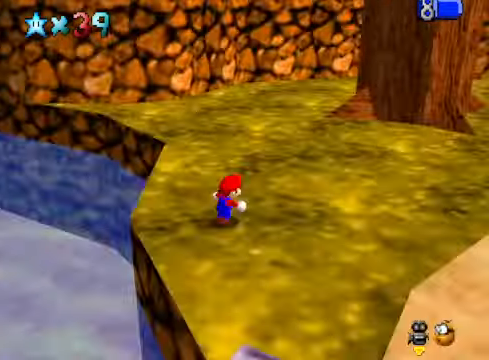
{"buttons": [], "left_stick": "up-right", "right_stick": "center", "events": [[401, "right_stick", "down-left"], [501, "right_stick", "center"]]}
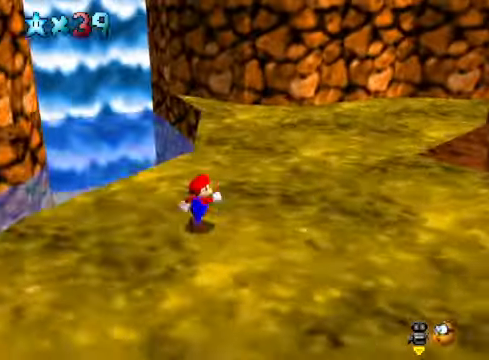
{"buttons": [], "left_stick": "up-right", "right_stick": "down-right", "events": [[434, "right_stick", "down-right"]]}
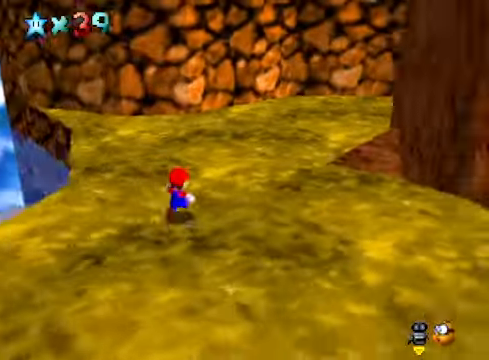
{"buttons": [], "left_stick": "up", "right_stick": "center", "events": [[33, "right_stick", "center"], [100, "left_stick", "up"], [200, "left_stick", "up-left"], [233, "right_stick", "down-left"], [334, "left_stick", "up"], [367, "right_stick", "center"]]}
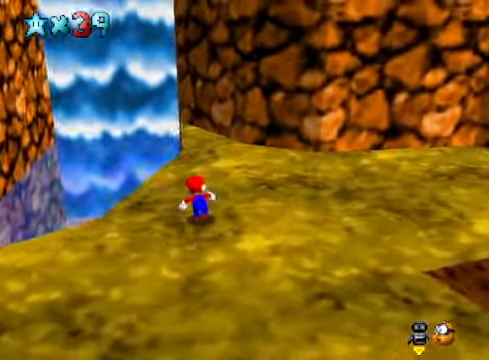
{"buttons": [], "left_stick": "up-right", "right_stick": "center", "events": [[134, "left_stick", "up-right"]]}
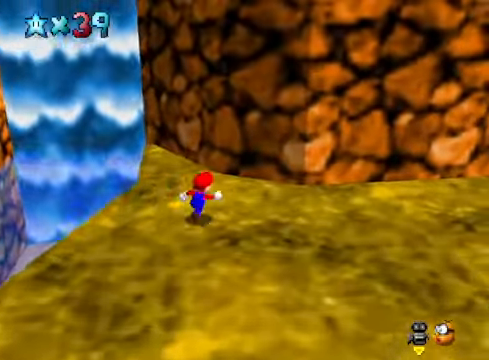
{"buttons": [], "left_stick": "up-right", "right_stick": "center", "events": [[267, "right_stick", "right"], [434, "right_stick", "center"]]}
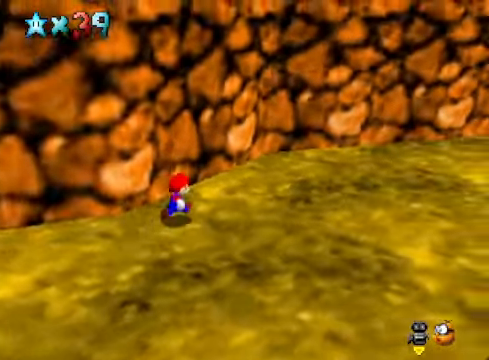
{"buttons": [], "left_stick": "up-right", "right_stick": "center", "events": [[67, "right_stick", "down-right"], [167, "right_stick", "center"], [367, "right_stick", "down-right"], [467, "right_stick", "center"]]}
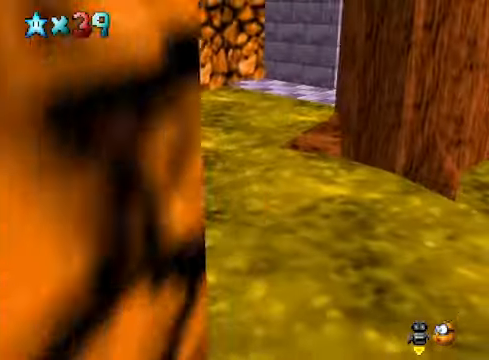
{"buttons": [], "left_stick": "up", "right_stick": "center", "events": [[33, "left_stick", "up"], [167, "X", "down"], [267, "X", "up"]]}
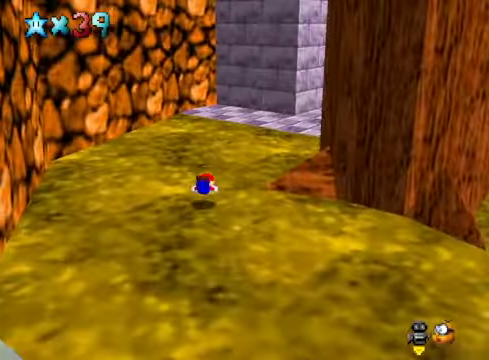
{"buttons": [], "left_stick": "up", "right_stick": "center", "events": [[67, "A", "down"], [167, "A", "up"], [300, "right_stick", "down-right"], [467, "right_stick", "center"]]}
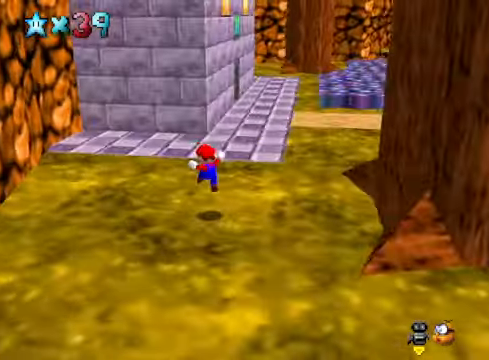
{"buttons": [], "left_stick": "up-left", "right_stick": "center", "events": [[267, "left_stick", "up-left"]]}
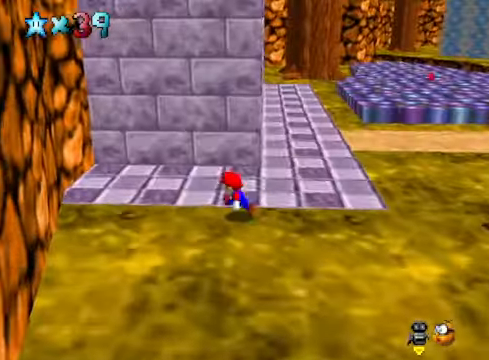
{"buttons": [], "left_stick": "down-right", "right_stick": "center", "events": [[334, "left_stick", "down-right"]]}
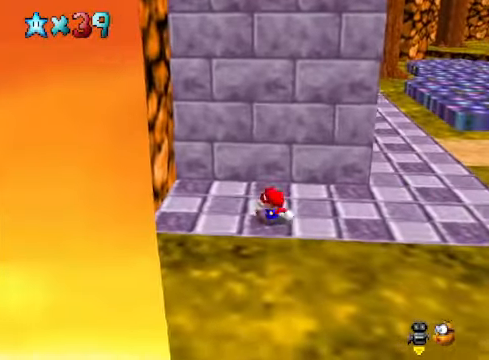
{"buttons": [], "left_stick": "up-left", "right_stick": "center", "events": [[100, "left_stick", "up-left"], [200, "A", "down"], [501, "A", "up"]]}
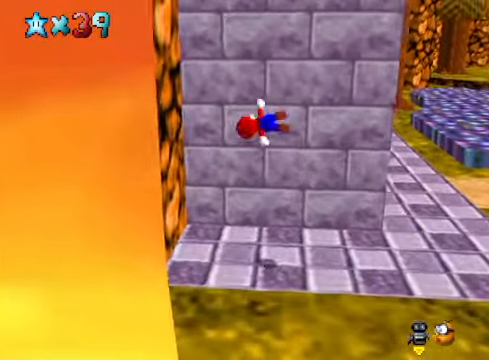
{"buttons": ["A"], "left_stick": "up-left", "right_stick": "center", "events": [[401, "A", "down"]]}
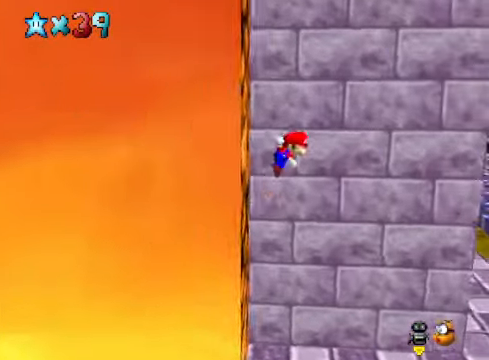
{"buttons": [], "left_stick": "up-right", "right_stick": "center", "events": [[400, "left_stick", "up-right"], [467, "A", "up"]]}
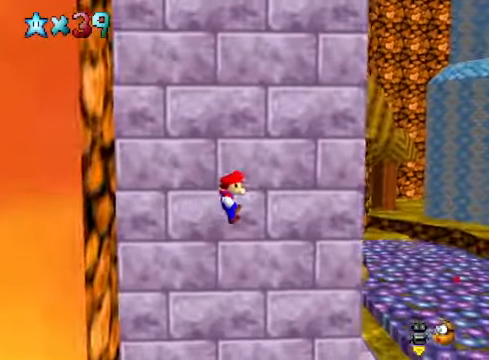
{"buttons": [], "left_stick": "down-right", "right_stick": "center", "events": [[33, "left_stick", "right"], [234, "right_stick", "down-left"], [334, "left_stick", "down-right"], [367, "right_stick", "center"]]}
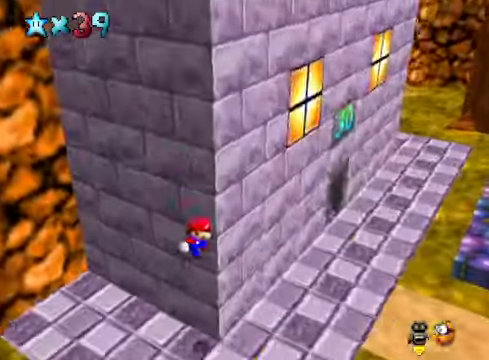
{"buttons": [], "left_stick": "up-right", "right_stick": "right", "events": [[367, "left_stick", "right"], [434, "right_stick", "right"], [501, "left_stick", "up-right"]]}
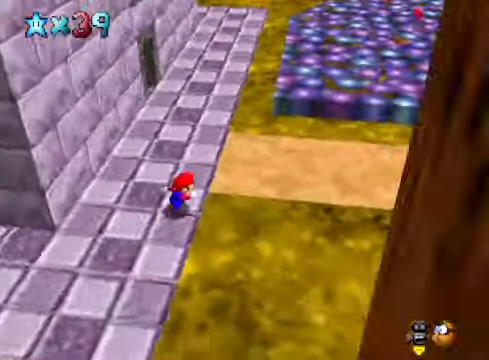
{"buttons": [], "left_stick": "up-right", "right_stick": "center", "events": [[100, "right_stick", "center"]]}
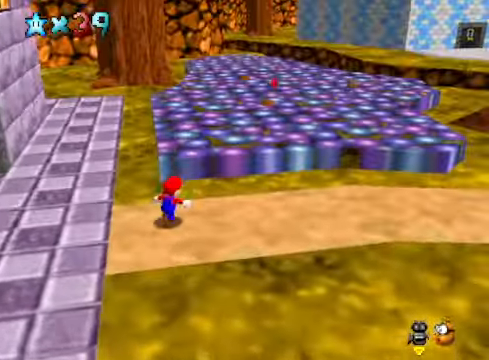
{"buttons": ["A"], "left_stick": "up-right", "right_stick": "center", "events": [[33, "X", "down"], [167, "X", "up"], [434, "A", "down"]]}
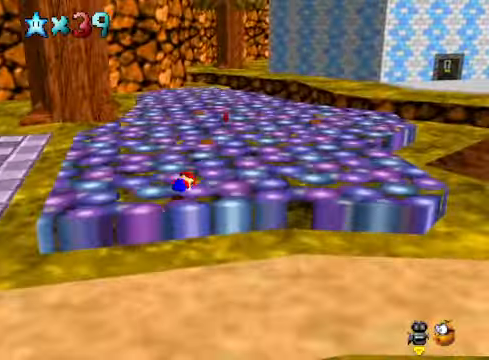
{"buttons": [], "left_stick": "up", "right_stick": "center", "events": [[67, "A", "up"], [434, "left_stick", "up"]]}
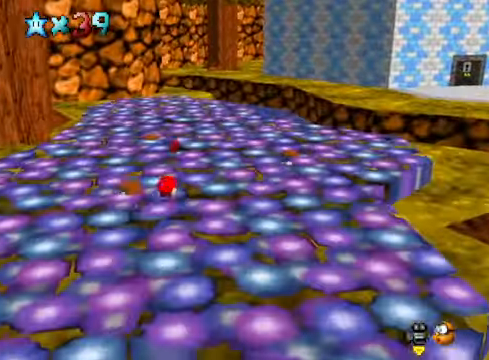
{"buttons": [], "left_stick": "up-right", "right_stick": "center", "events": [[33, "left_stick", "up-left"], [367, "left_stick", "up-right"]]}
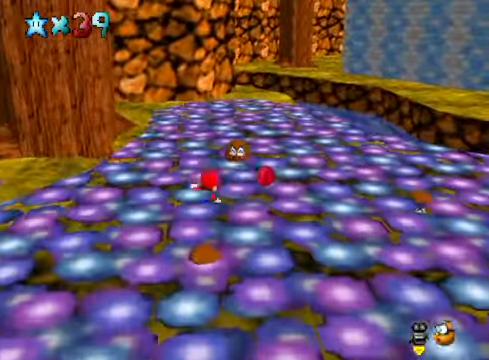
{"buttons": [], "left_stick": "up-left", "right_stick": "center", "events": [[33, "right_stick", "down-left"], [167, "left_stick", "down"], [200, "right_stick", "center"], [367, "left_stick", "down-left"], [501, "left_stick", "up-left"]]}
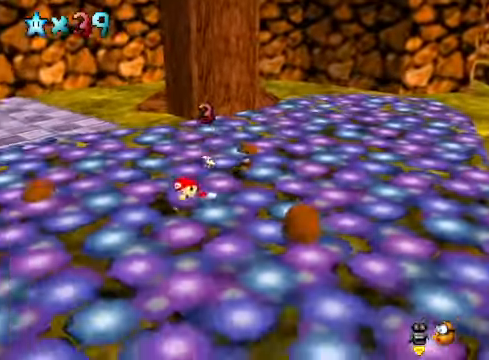
{"buttons": [], "left_stick": "up", "right_stick": "center", "events": [[133, "left_stick", "up"], [267, "X", "down"], [401, "X", "up"]]}
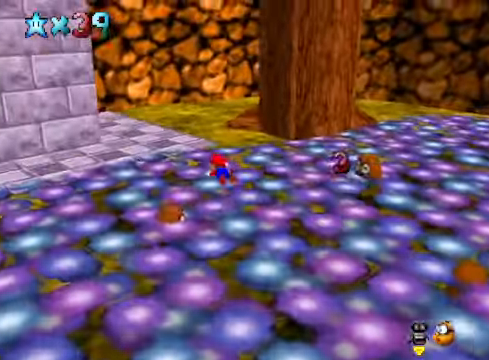
{"buttons": [], "left_stick": "up-right", "right_stick": "center", "events": [[67, "right_stick", "down-left"], [167, "right_stick", "center"], [201, "left_stick", "up-right"], [234, "A", "down"], [368, "A", "up"]]}